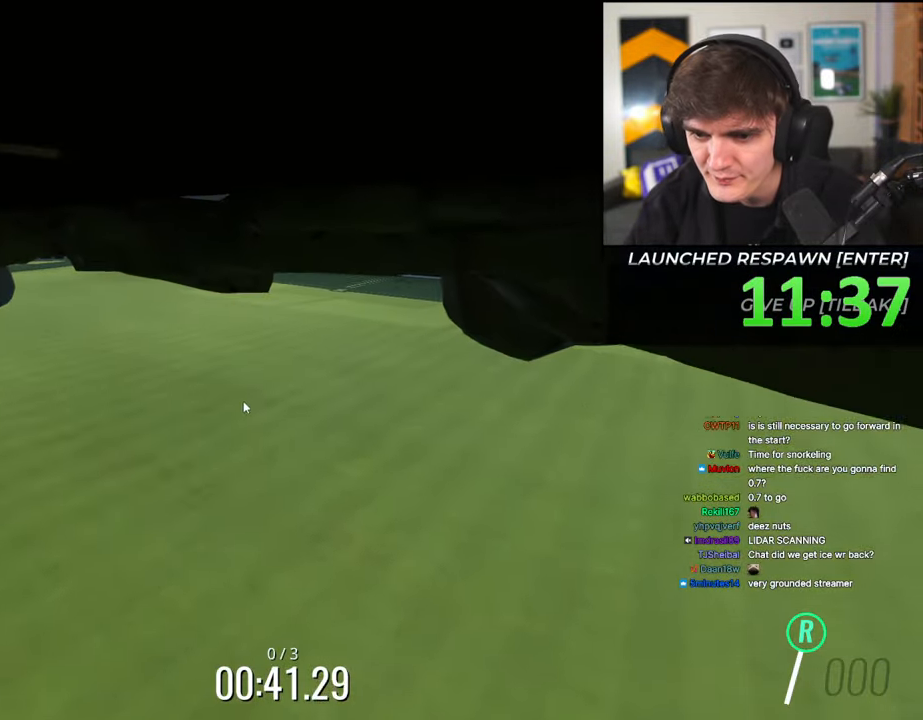
Gameplay with keyboard; each line is a JSON object with the keys held at the frame after it. "events" lists presses ("down") and releases ("up") of "brake", "down", "left", "right" and "up" between this image and that frame as [ms after this image, input, new state], when the widget could be followed in between. No other keys are recorded. Mouse input is not recorded. Key names are as the overlay labels them; some are game actions (e.g. jump) rather than physical keys.
{"keys": ["up"], "events": [[84, "up", "down"]]}
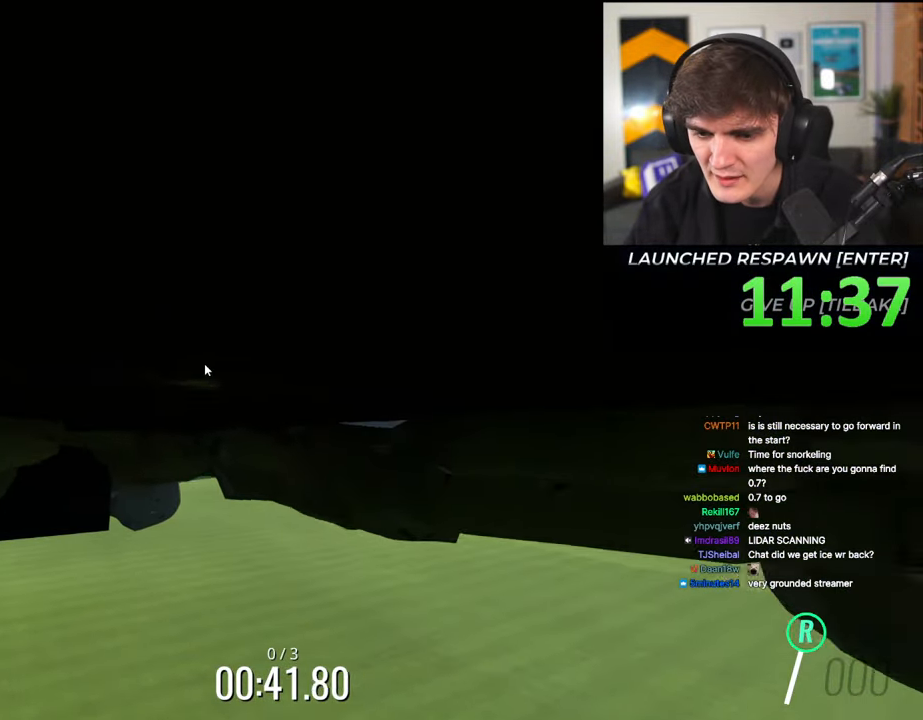
{"keys": ["up"], "events": [[334, "up", "up"], [467, "up", "down"]]}
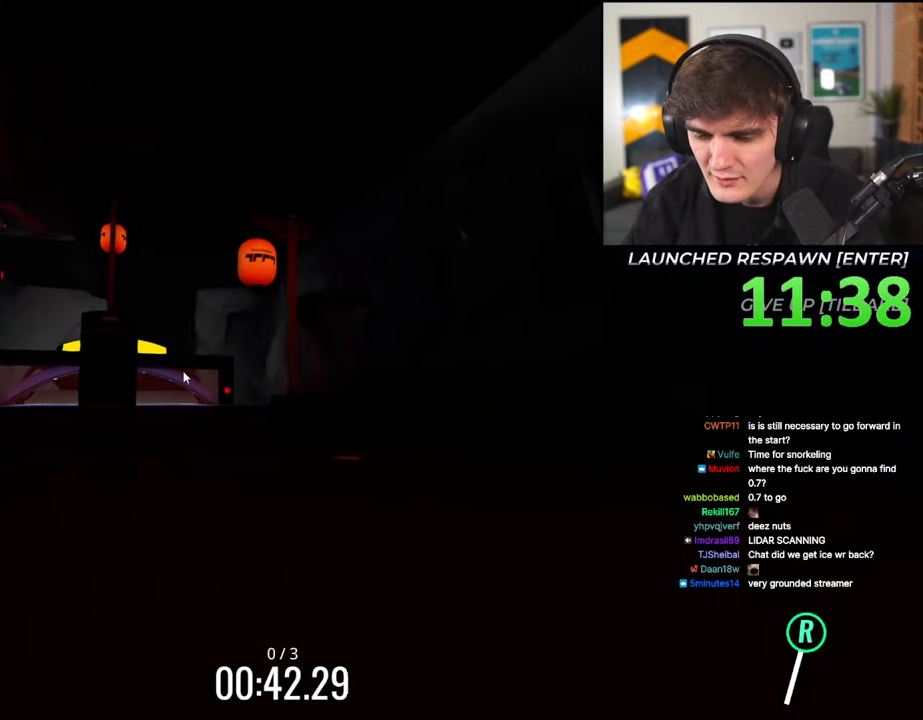
{"keys": [], "events": [[250, "up", "up"]]}
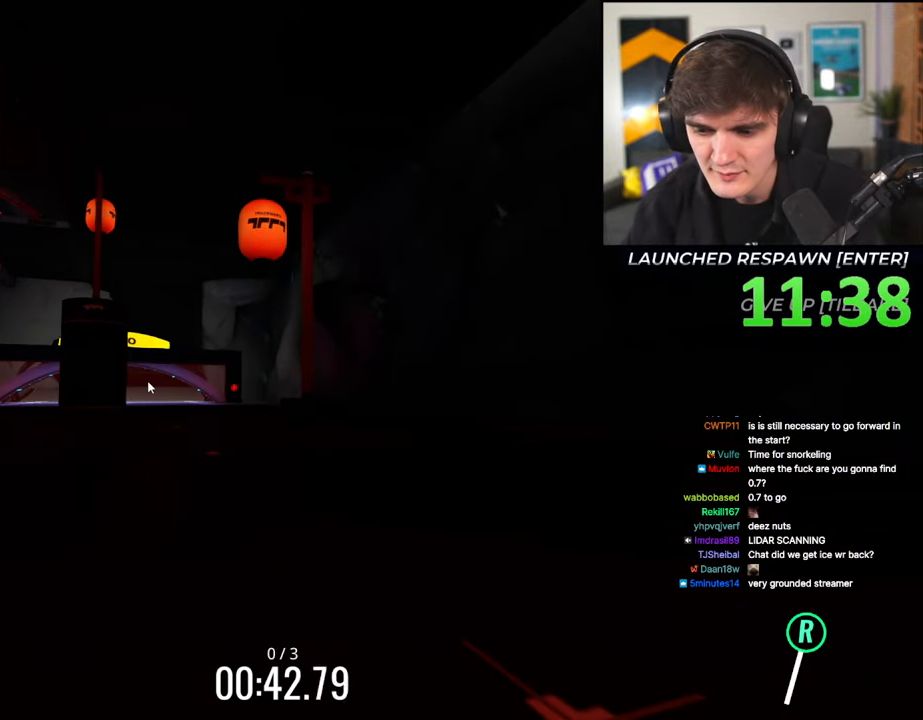
{"keys": ["up"], "events": [[500, "up", "down"]]}
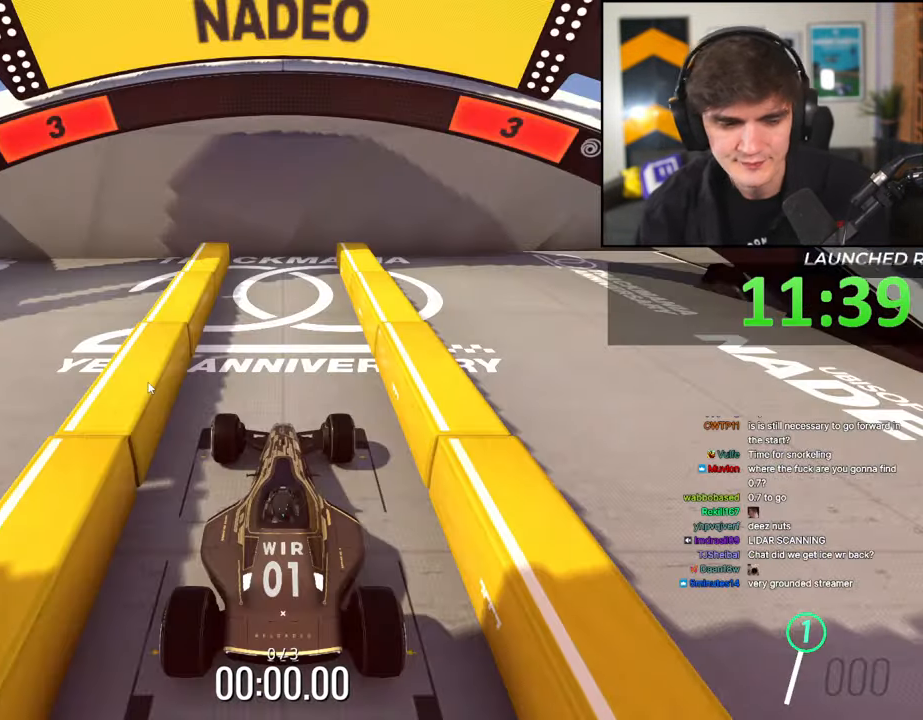
{"keys": ["up"], "events": []}
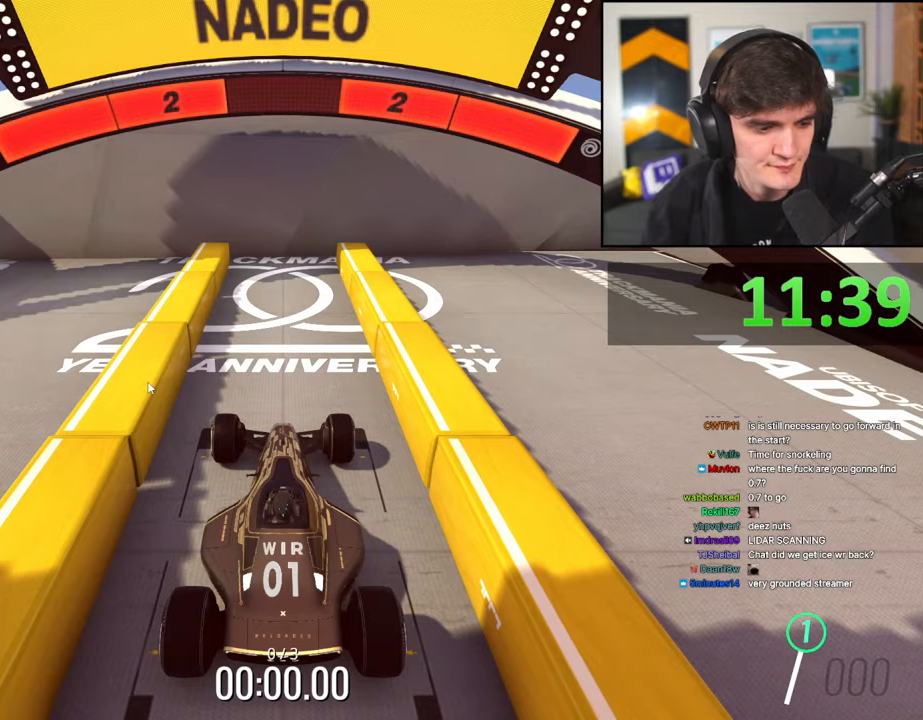
{"keys": ["up"], "events": []}
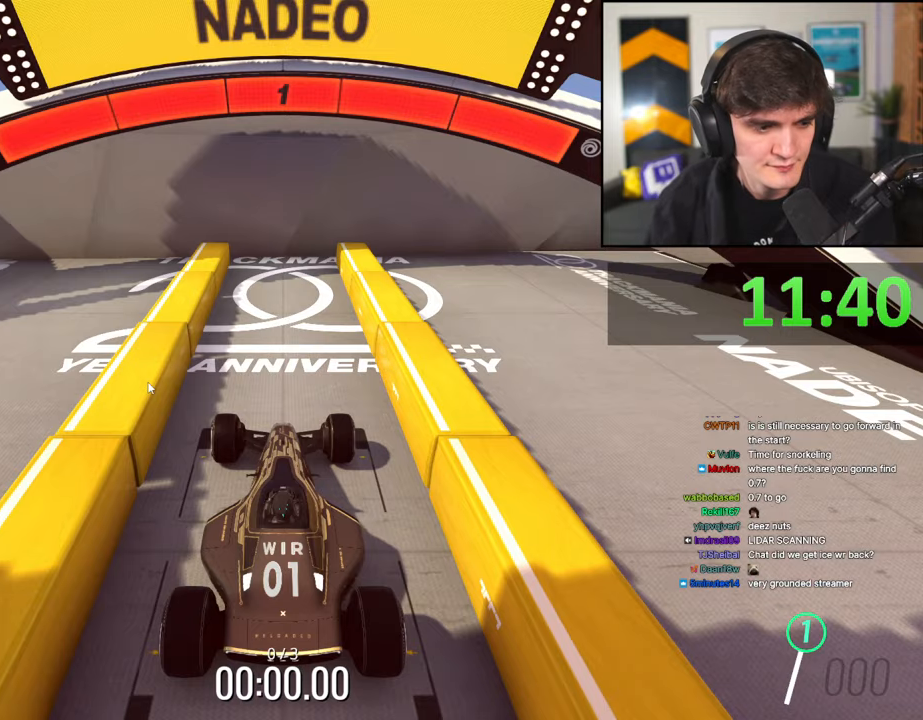
{"keys": ["up"], "events": []}
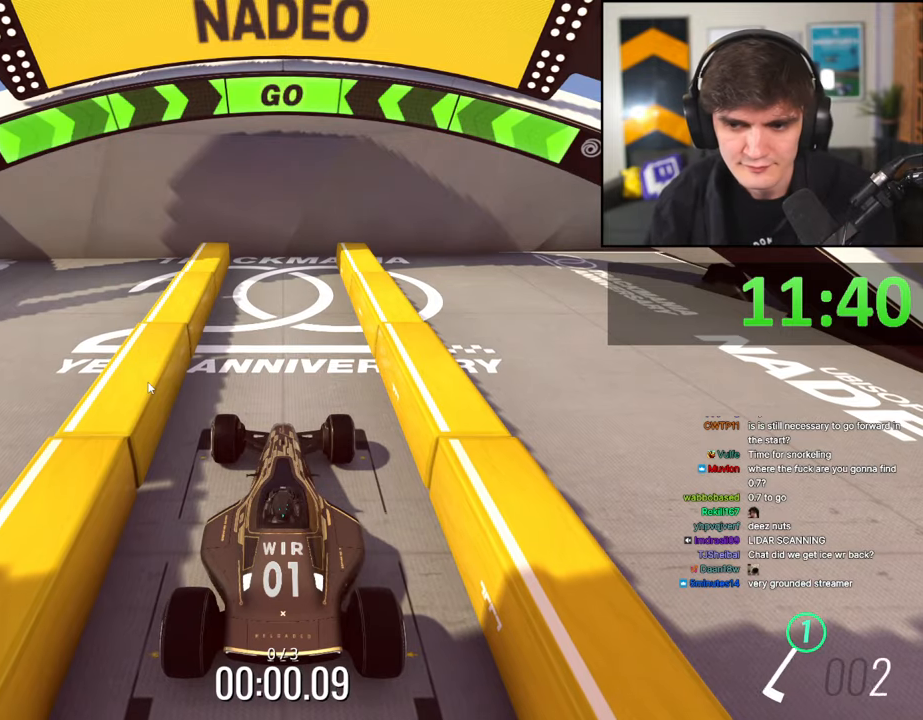
{"keys": ["up"], "events": []}
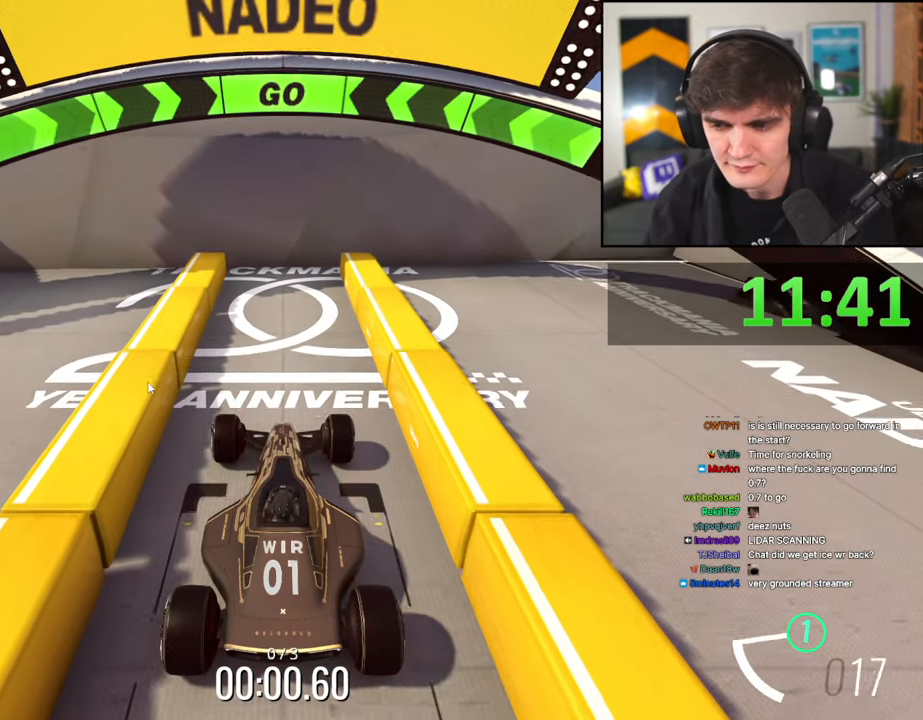
{"keys": ["up"], "events": []}
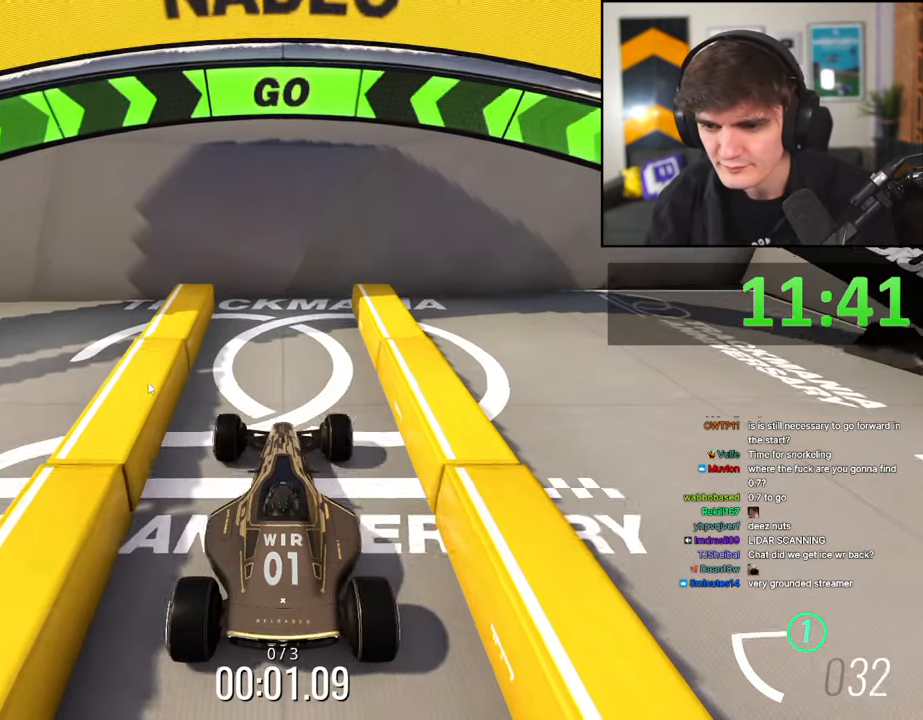
{"keys": ["brake"], "events": [[417, "up", "up"], [500, "brake", "down"]]}
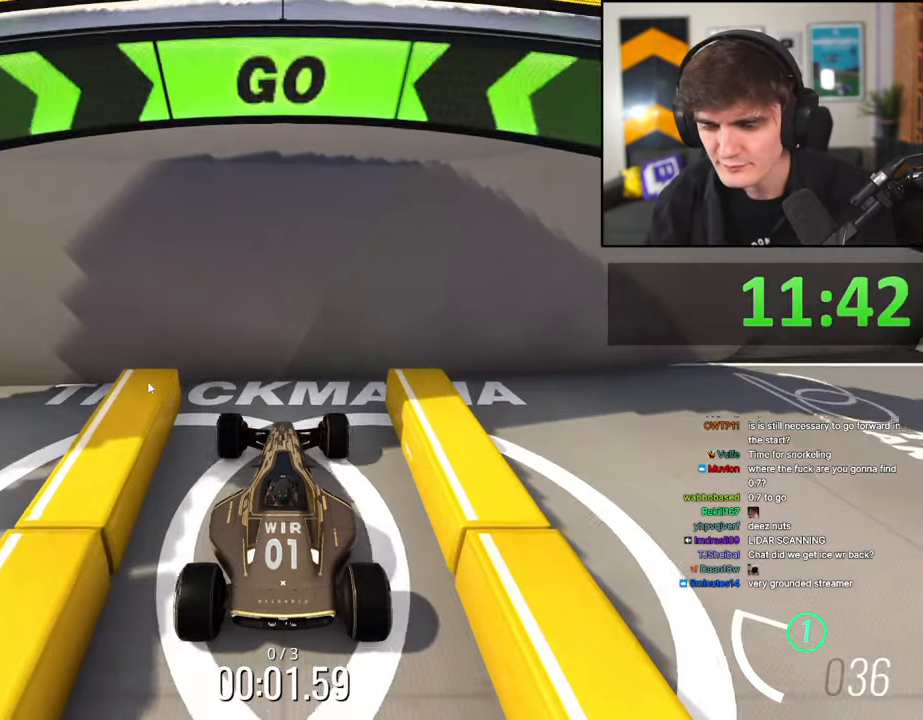
{"keys": ["brake"], "events": []}
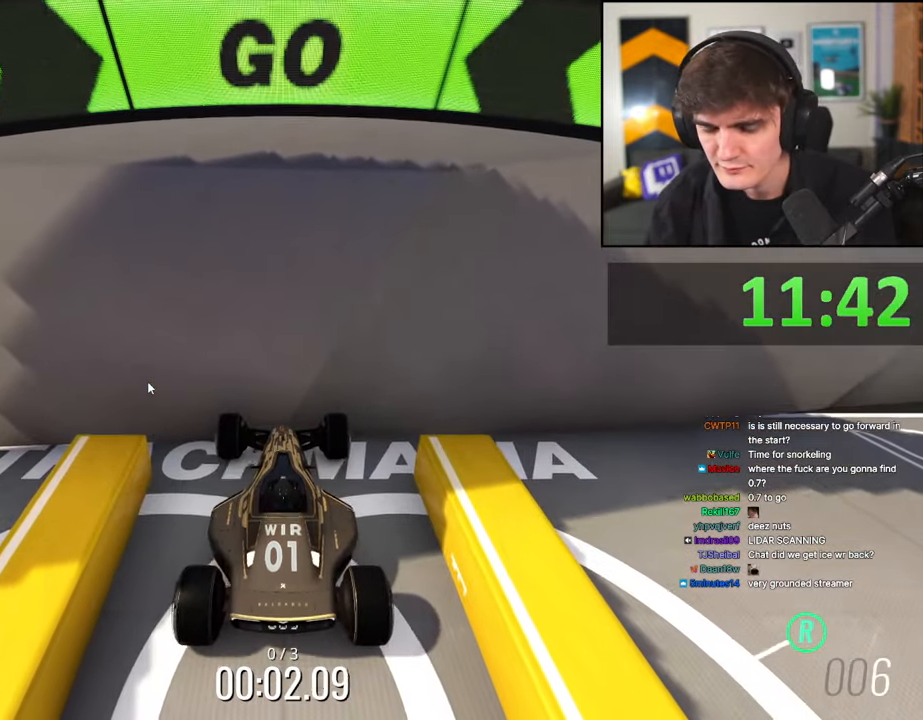
{"keys": ["brake"], "events": []}
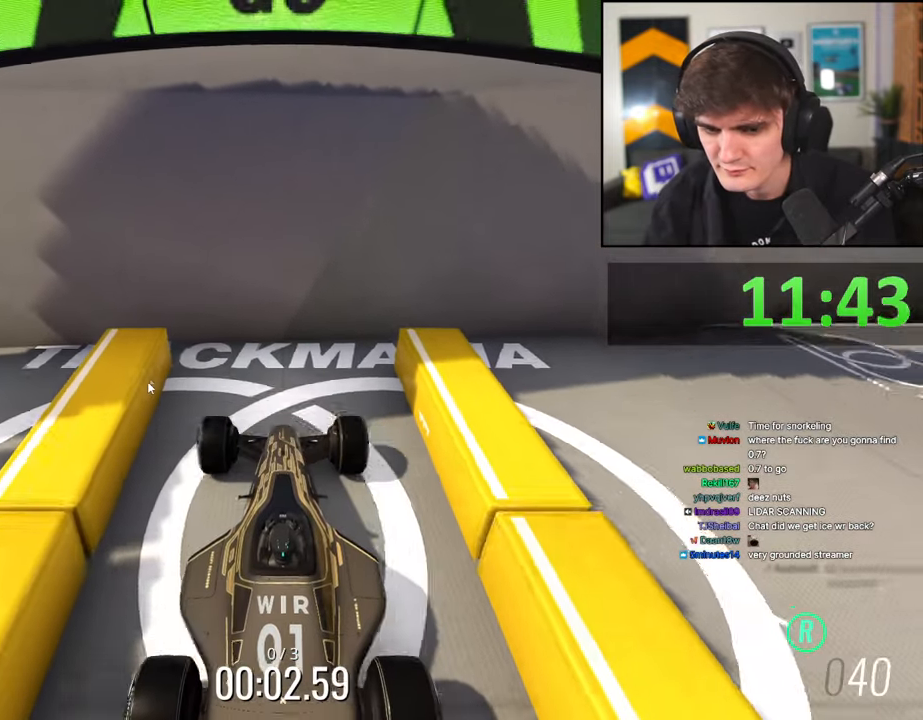
{"keys": ["brake"], "events": []}
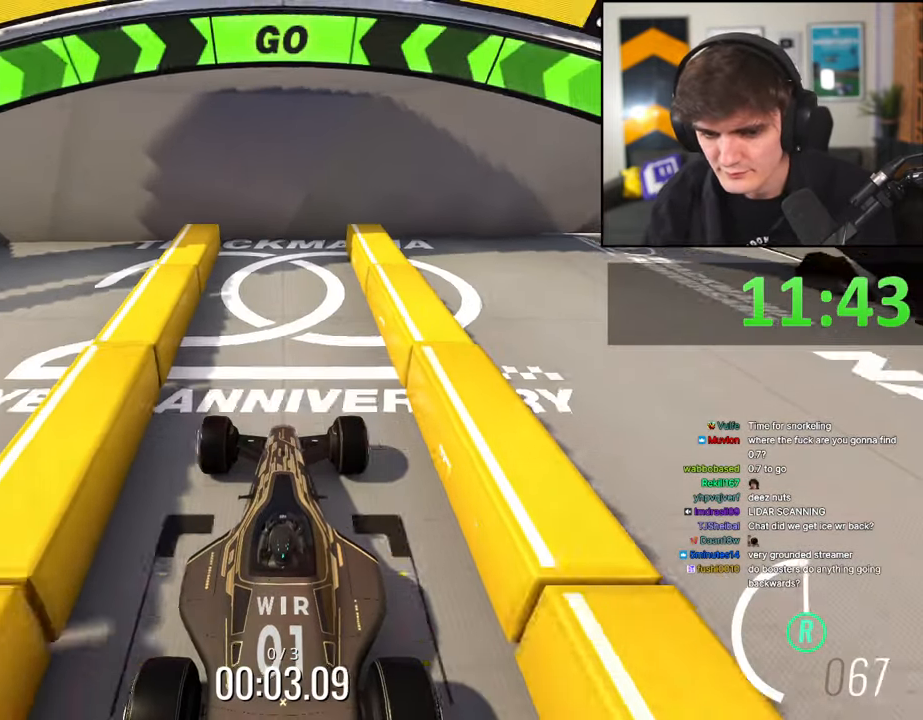
{"keys": ["brake"], "events": []}
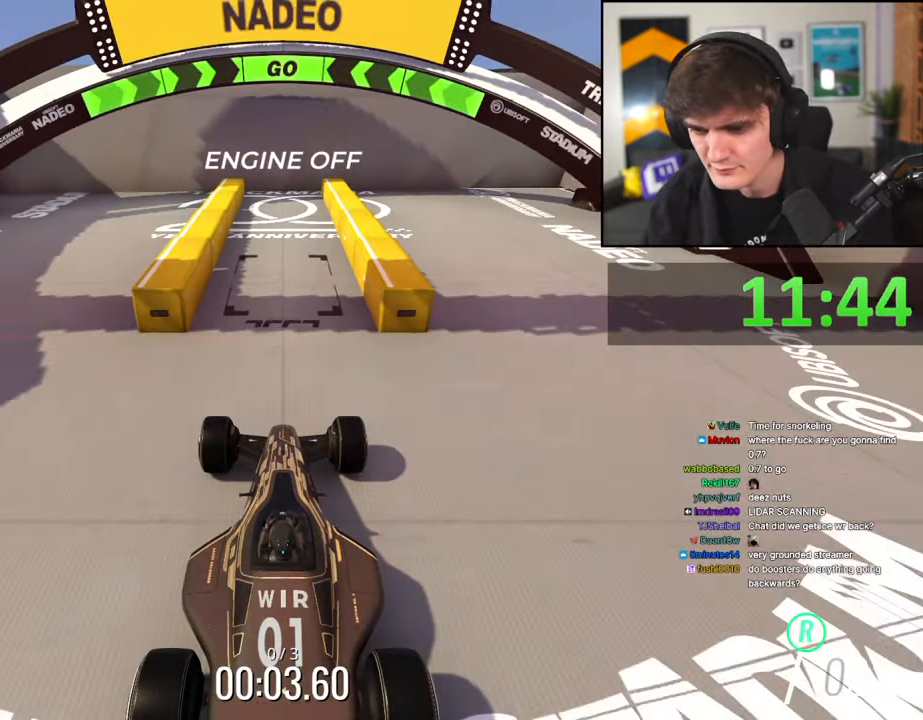
{"keys": ["brake"], "events": []}
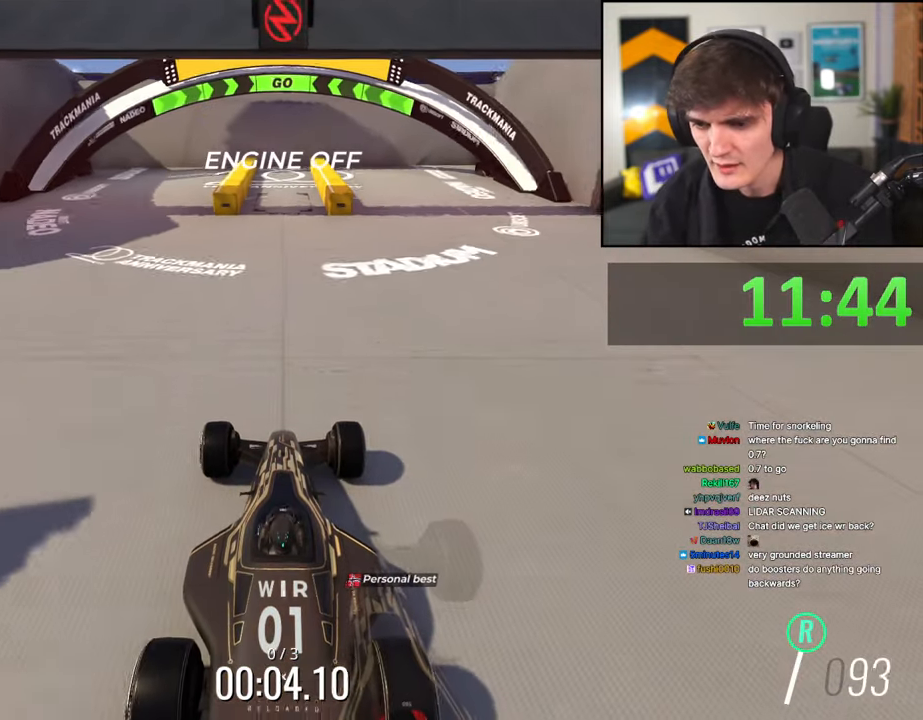
{"keys": ["brake"], "events": [[134, "right", "down"], [184, "right", "up"]]}
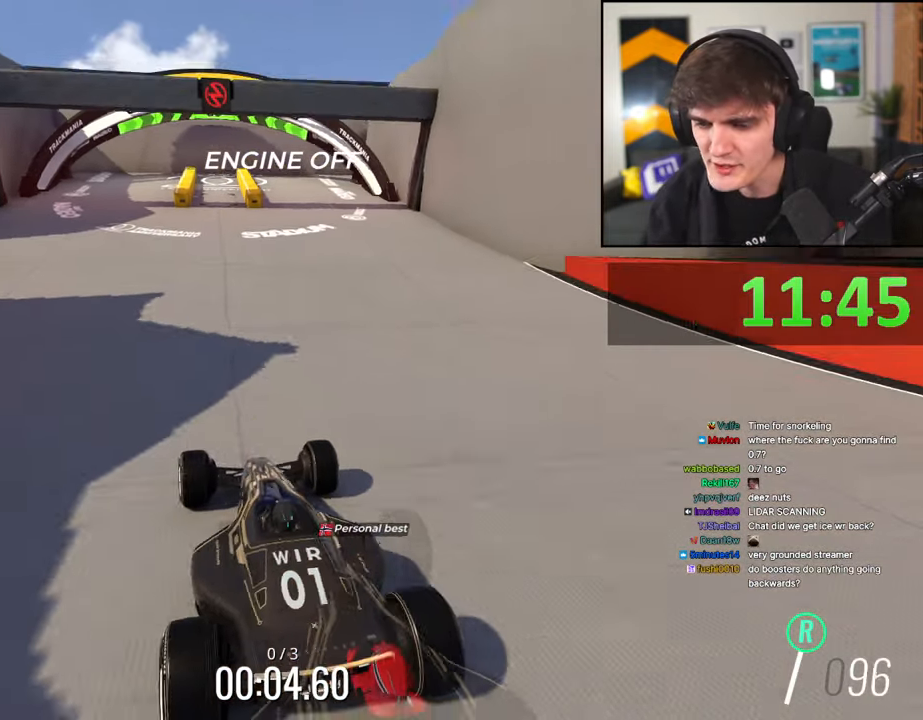
{"keys": ["brake"], "events": [[150, "left", "down"], [200, "left", "up"]]}
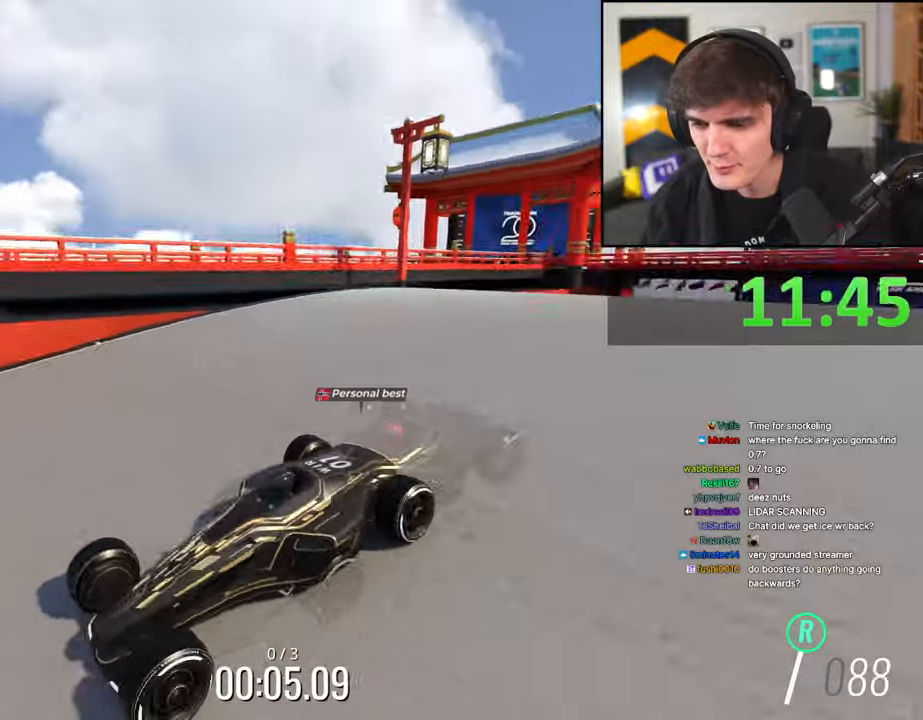
{"keys": ["brake"], "events": []}
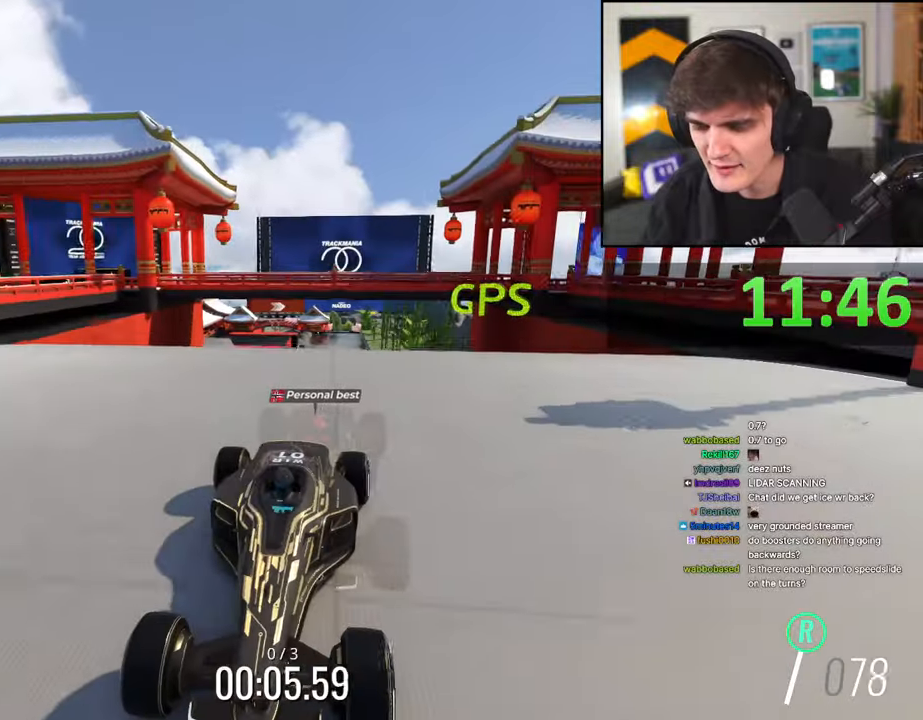
{"keys": ["brake"], "events": []}
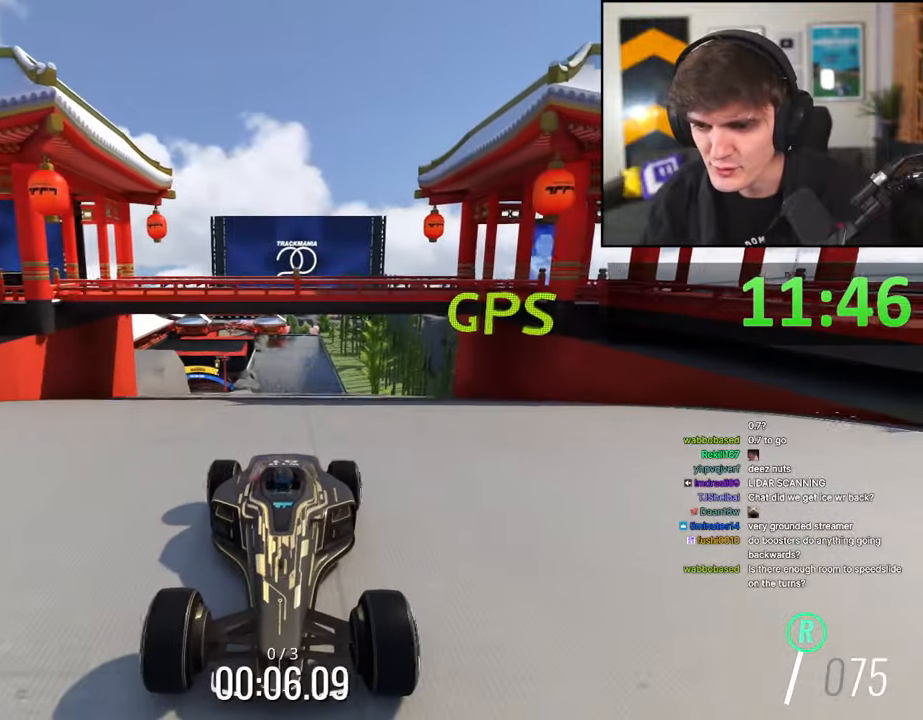
{"keys": ["brake"], "events": []}
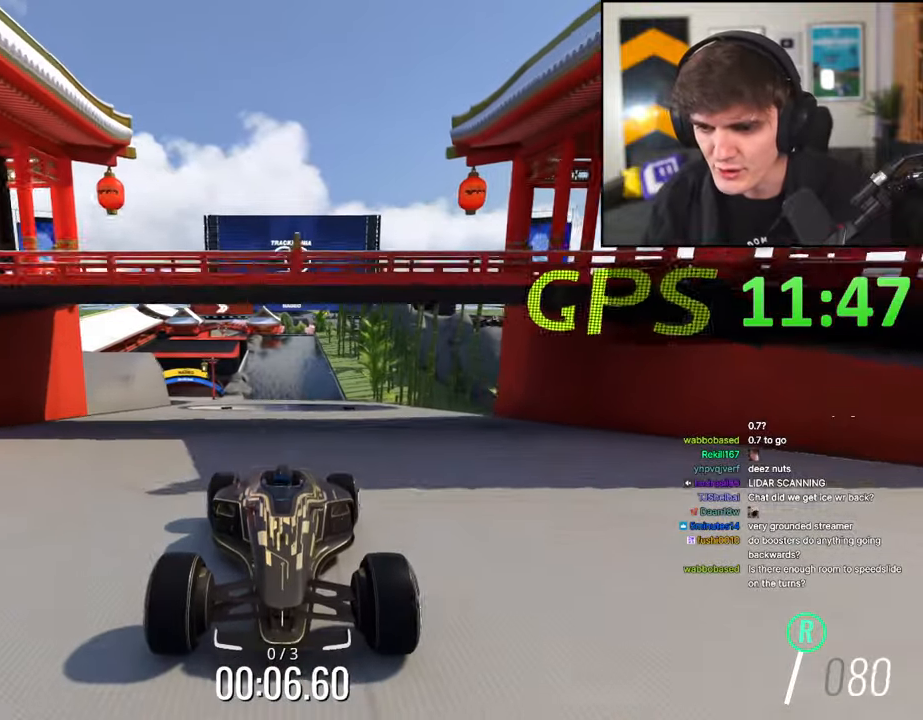
{"keys": ["brake"], "events": [[400, "right", "down"], [450, "right", "up"]]}
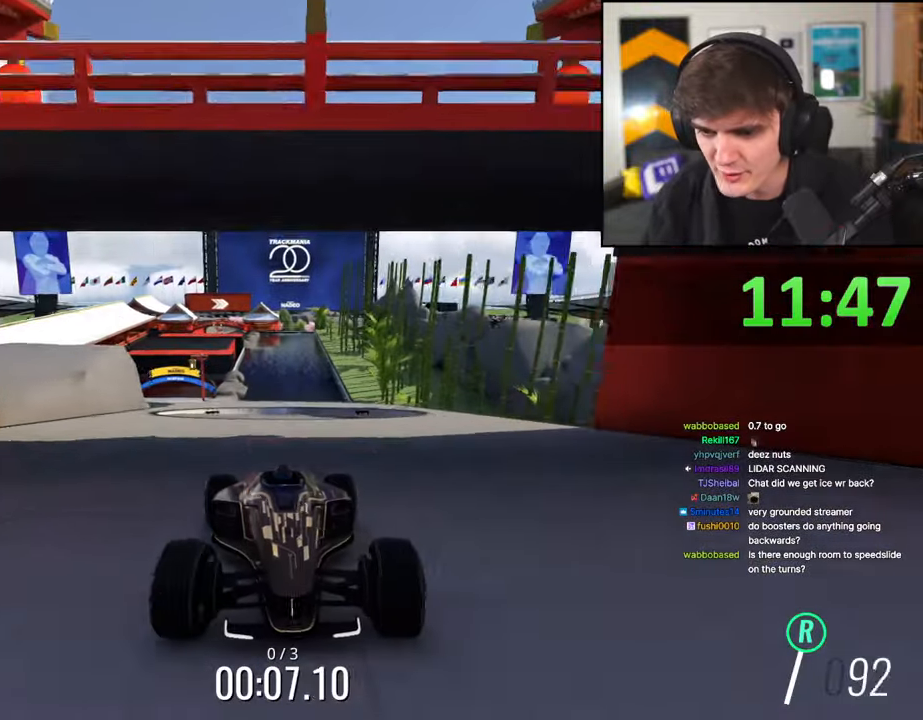
{"keys": ["brake", "right"], "events": [[184, "right", "down"], [367, "right", "up"], [417, "right", "down"]]}
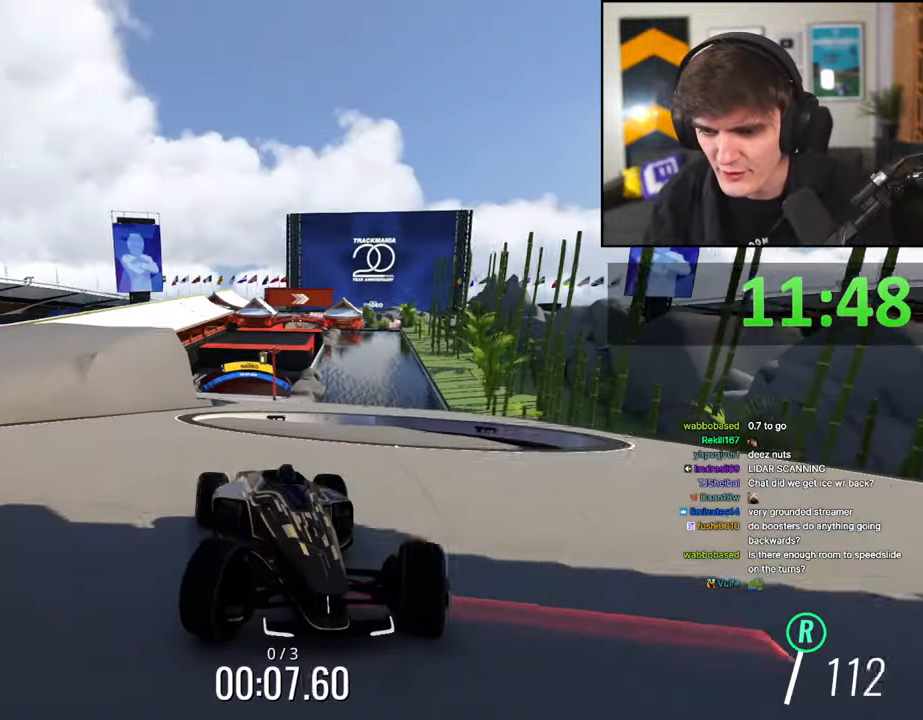
{"keys": ["brake", "left"], "events": [[100, "right", "up"], [250, "left", "down"]]}
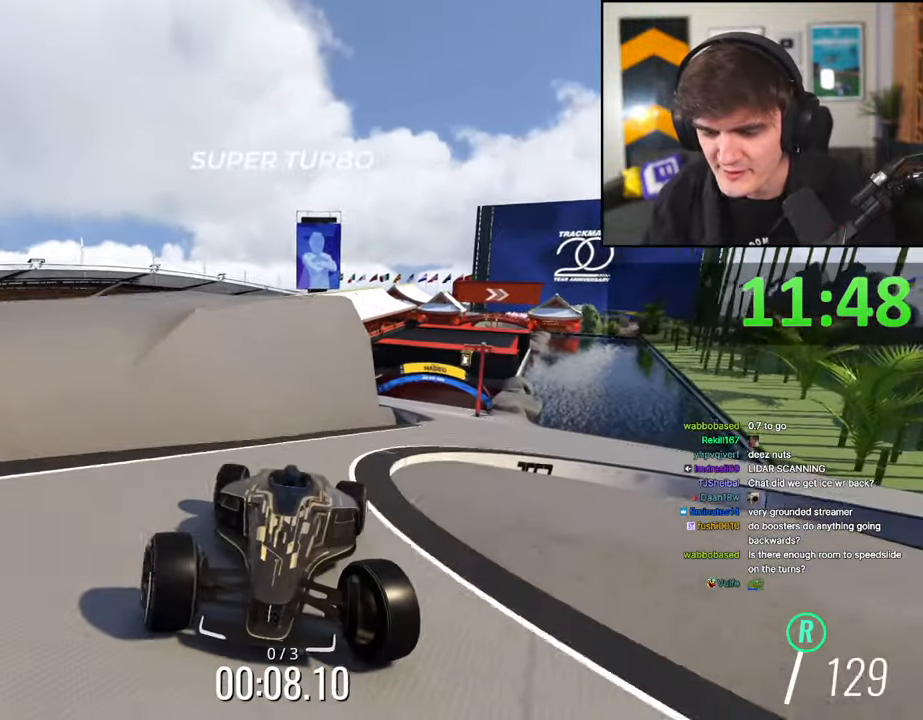
{"keys": ["brake"], "events": [[200, "left", "up"]]}
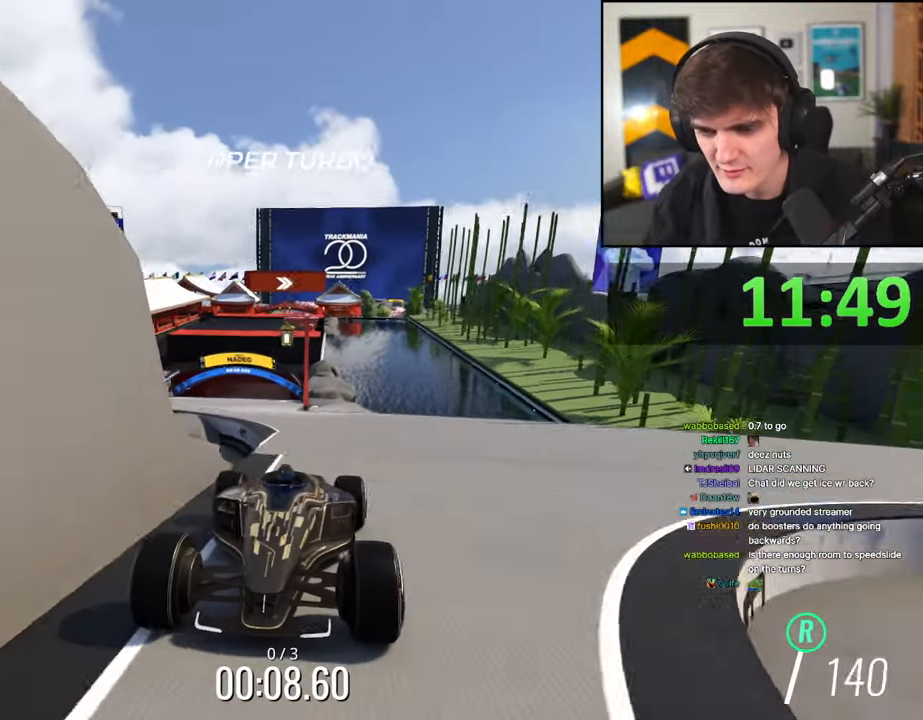
{"keys": ["brake"], "events": [[134, "right", "down"], [267, "right", "up"]]}
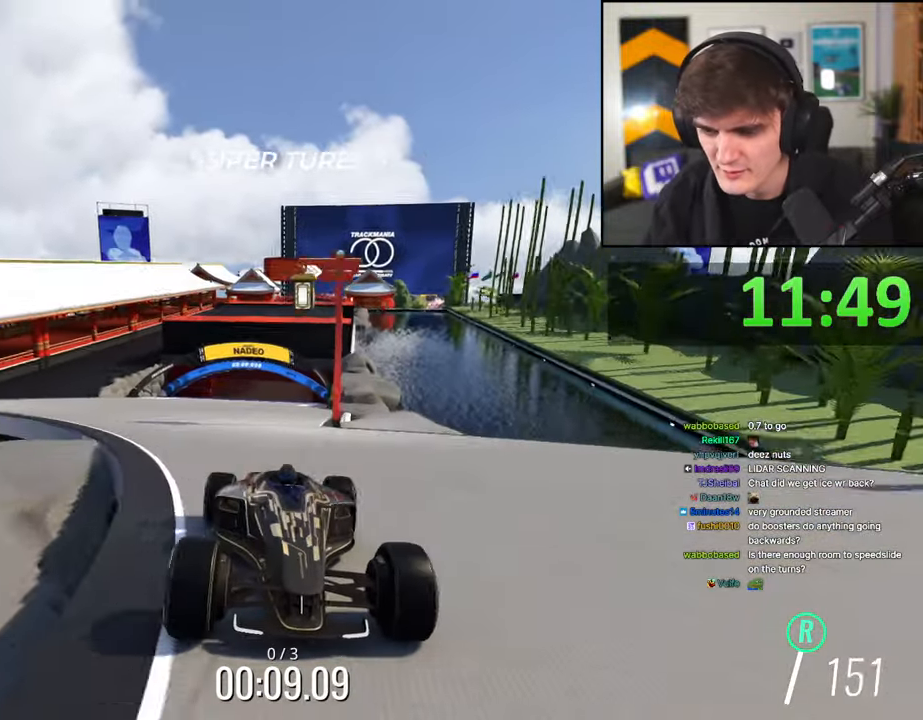
{"keys": ["brake"], "events": [[150, "left", "down"], [234, "left", "up"]]}
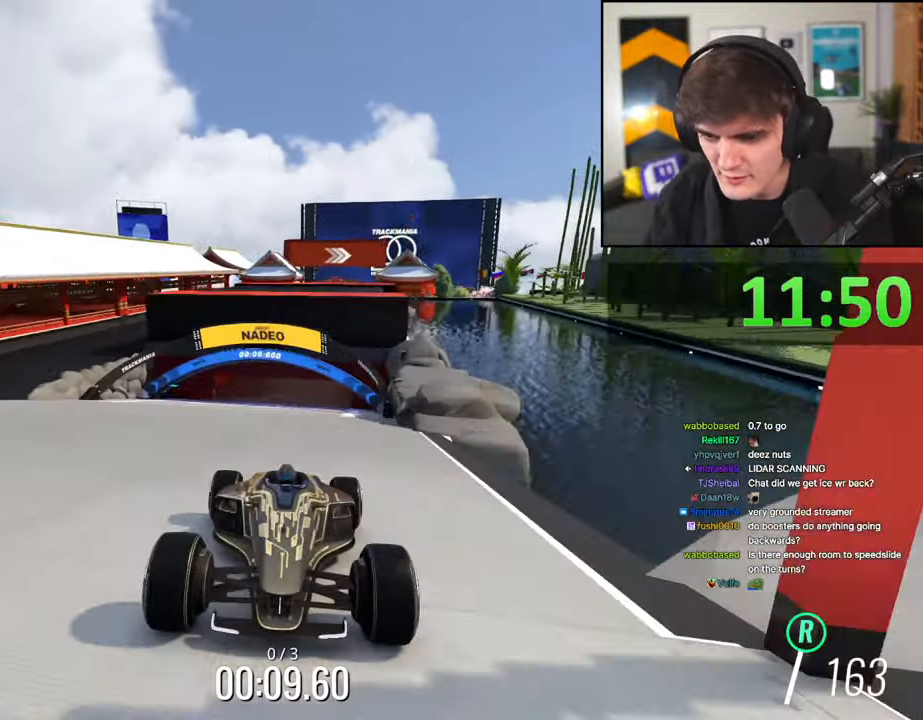
{"keys": ["brake", "left"], "events": [[117, "left", "down"], [217, "left", "up"], [484, "left", "down"]]}
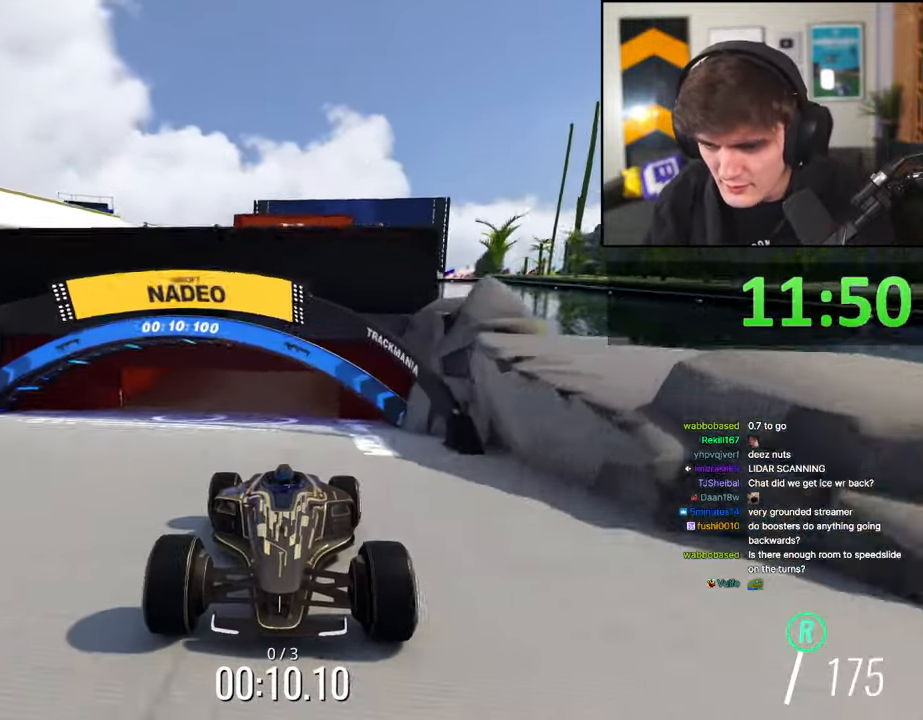
{"keys": ["brake"], "events": [[84, "left", "up"], [267, "right", "down"], [367, "right", "up"]]}
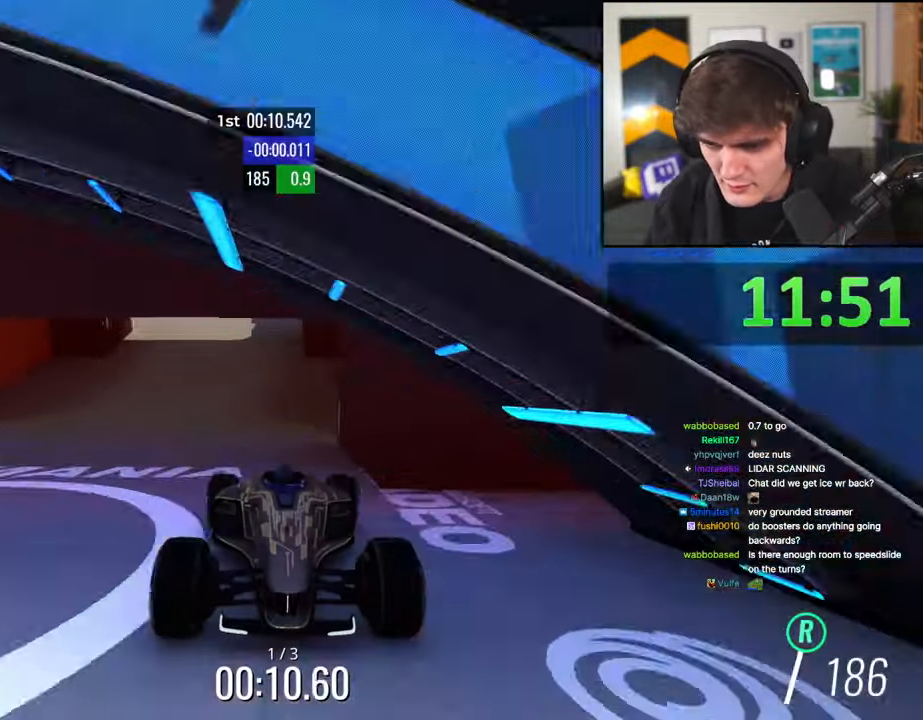
{"keys": ["brake"], "events": [[184, "left", "down"], [234, "left", "up"], [434, "right", "down"], [484, "right", "up"]]}
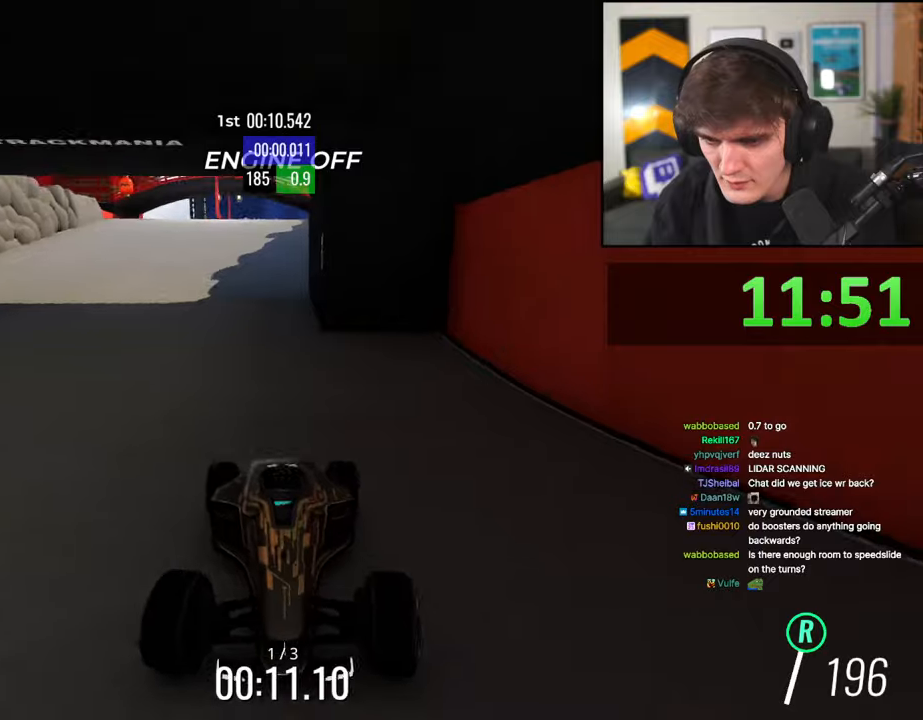
{"keys": ["brake", "left"], "events": [[484, "left", "down"]]}
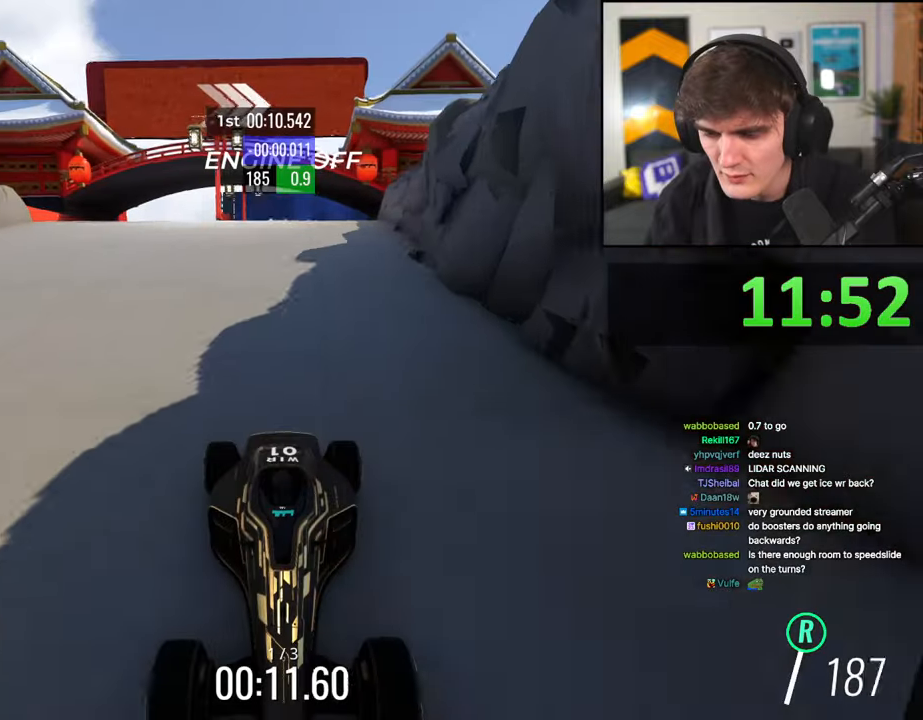
{"keys": ["brake"], "events": [[34, "left", "up"]]}